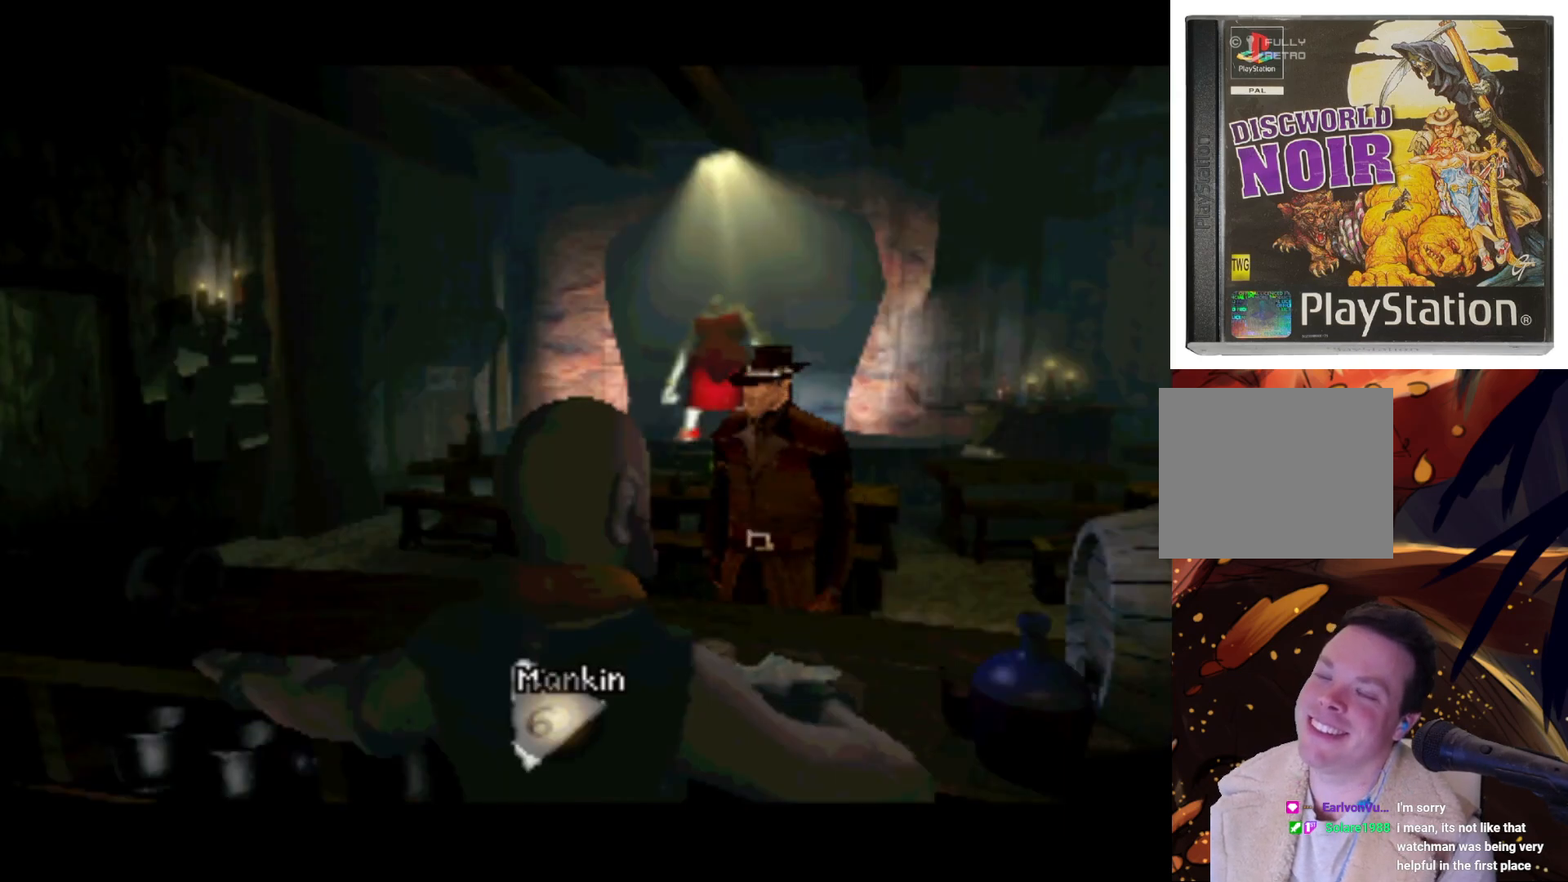
Gameplay with a controller (PlayStation layout); each line is a JSON object with the inputs held at the frame after it. "events" lists button and stick changes between this image and that frame as [ms after this image, input, new state], when the widget could be followed in between. Not read: L3 R3.
{"buttons": ["DPAD_UP", "DPAD_LEFT"], "left_stick": "center", "right_stick": "center", "events": [[117, "DPAD_UP", "down"]]}
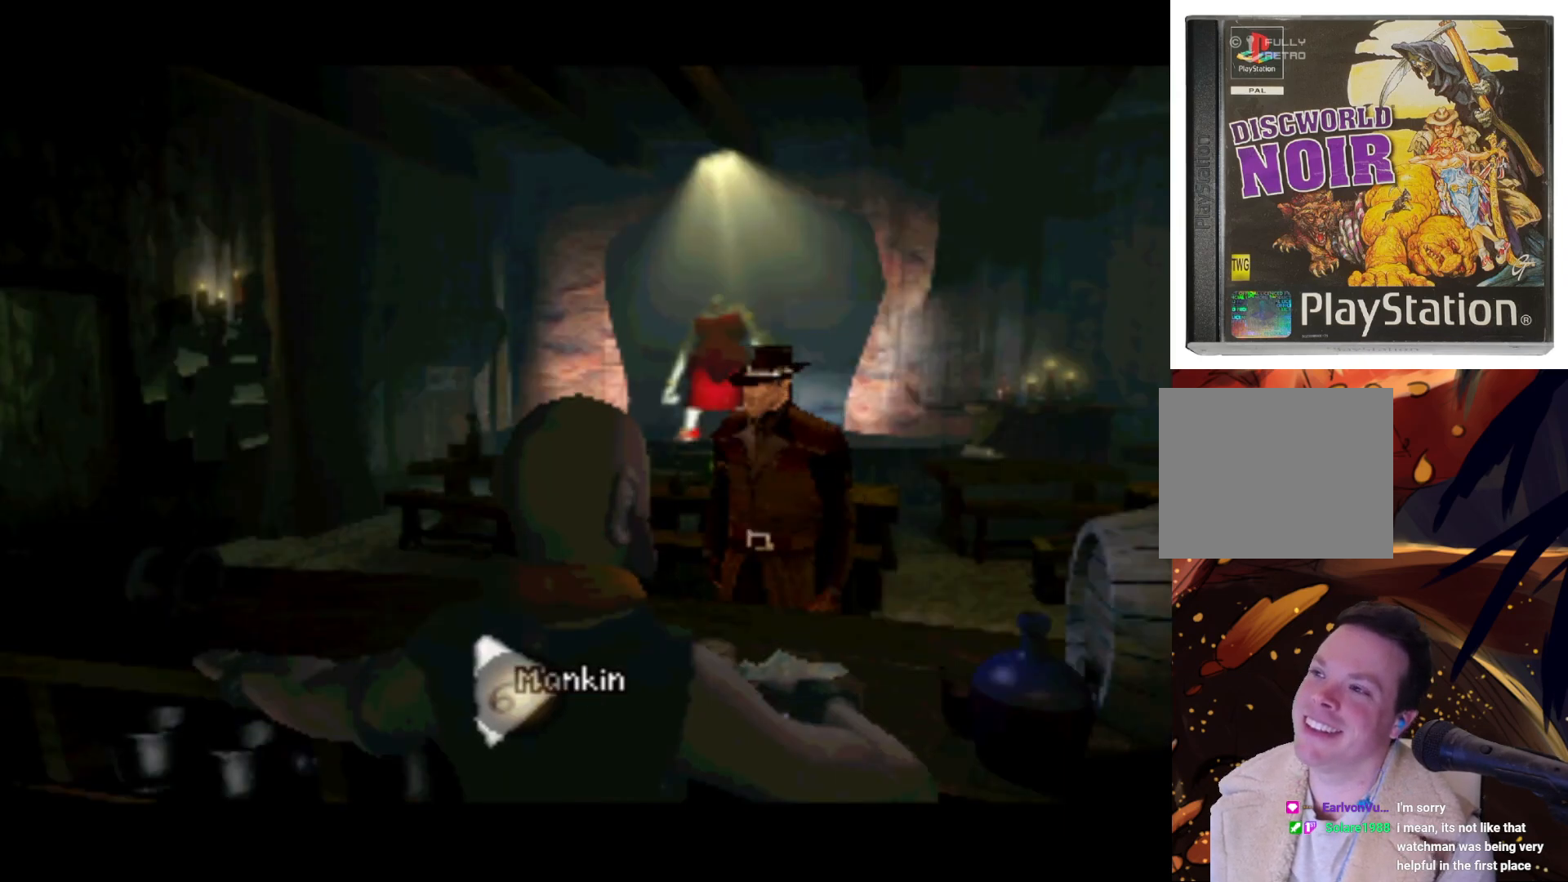
{"buttons": ["DPAD_UP", "DPAD_LEFT"], "left_stick": "center", "right_stick": "center", "events": [[217, "DPAD_LEFT", "up"], [217, "DPAD_UP", "up"], [417, "DPAD_LEFT", "down"], [417, "DPAD_UP", "down"]]}
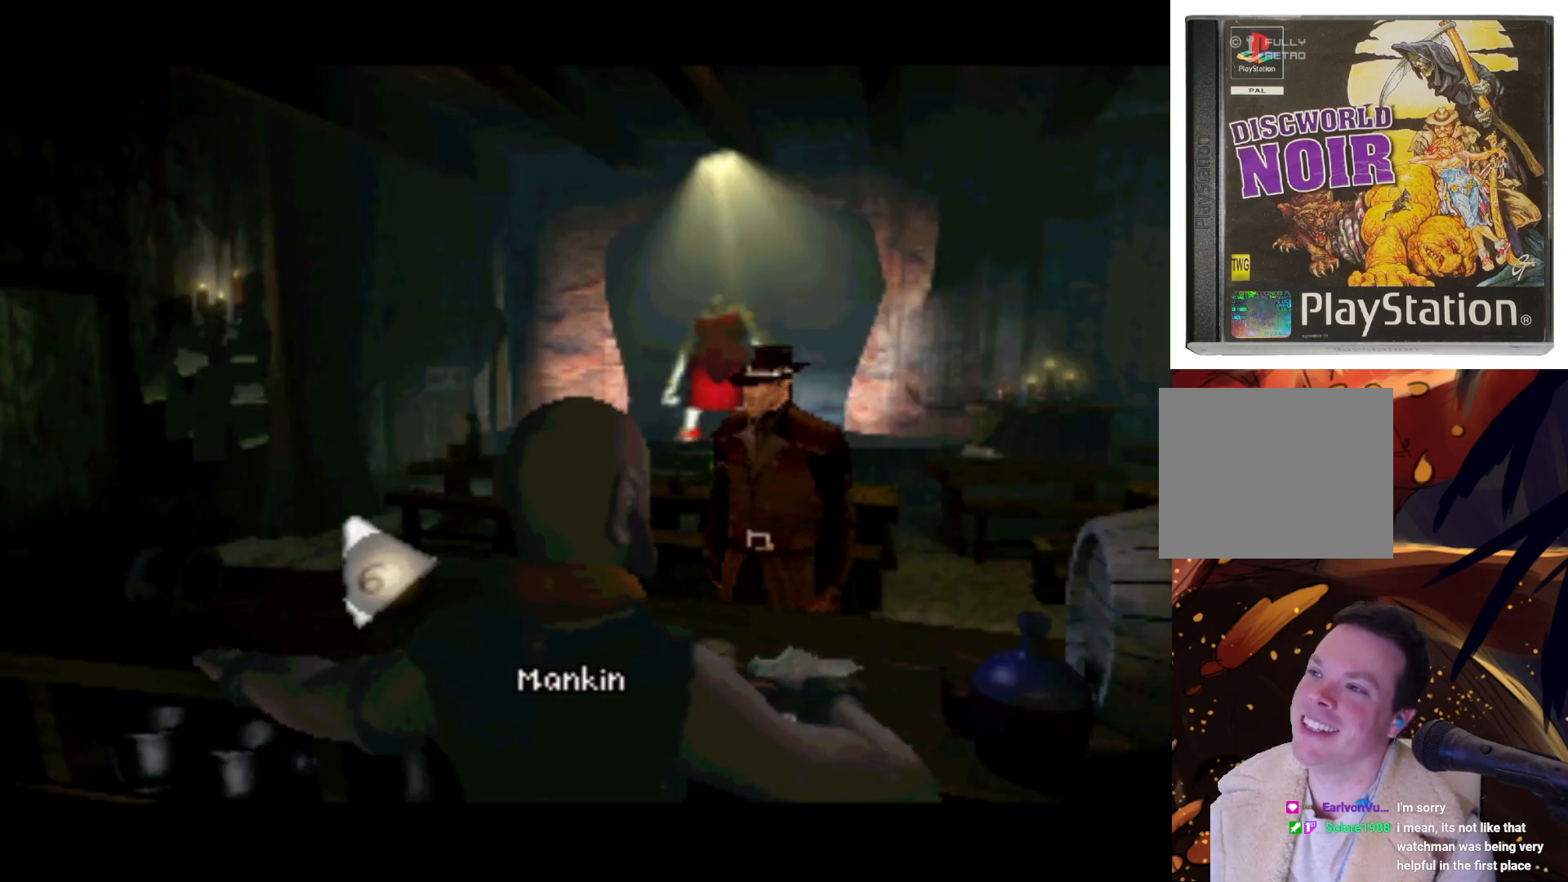
{"buttons": [], "left_stick": "center", "right_stick": "center", "events": [[383, "DPAD_LEFT", "up"], [383, "DPAD_UP", "up"]]}
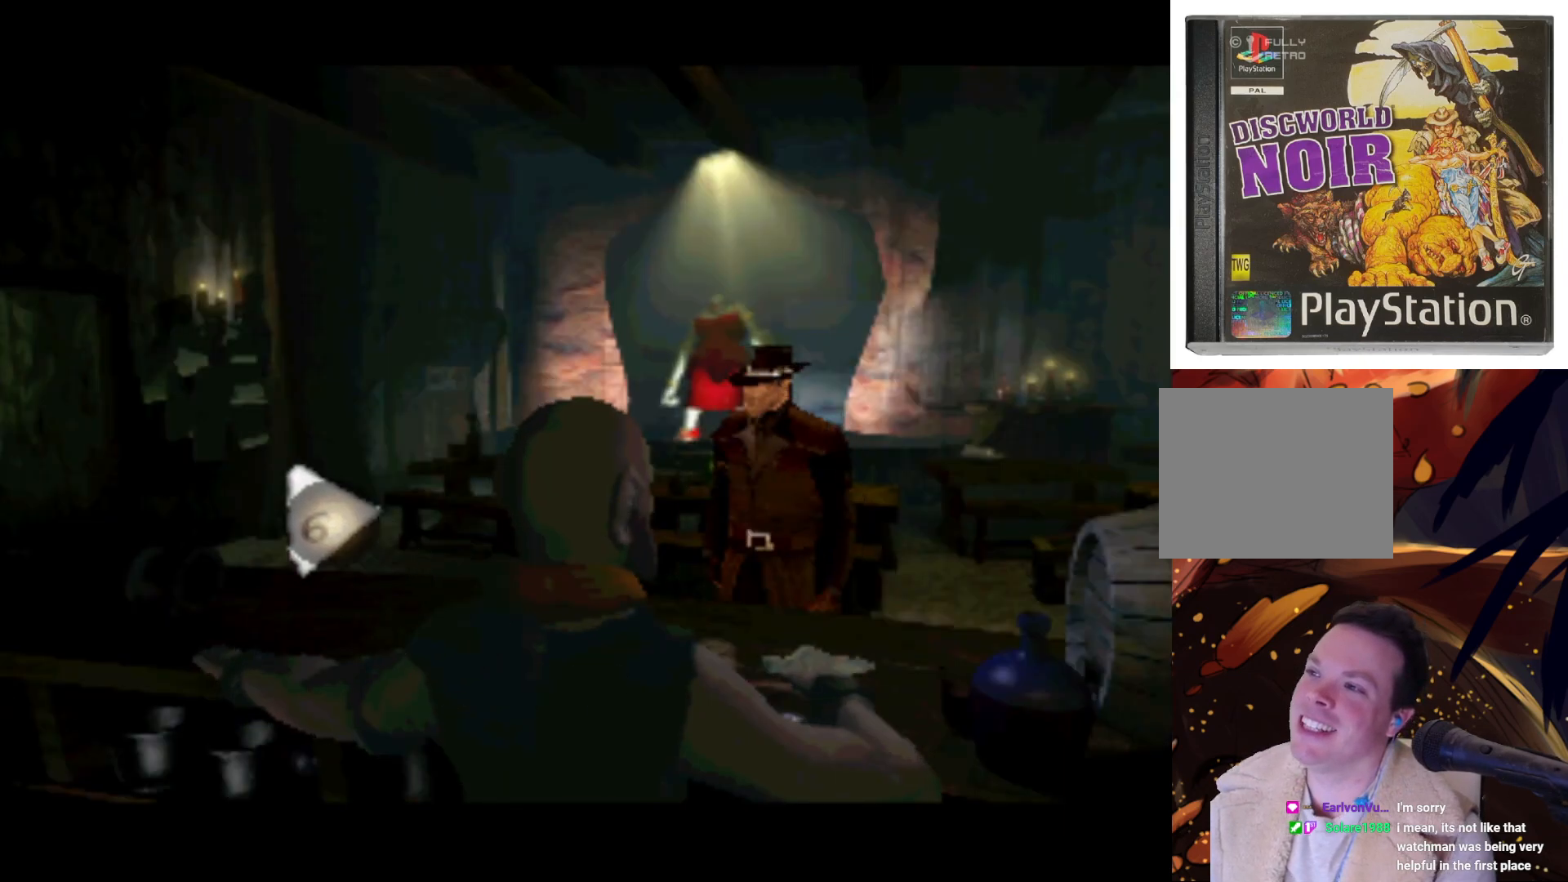
{"buttons": [], "left_stick": "center", "right_stick": "center", "events": [[183, "CROSS", "down"], [383, "CROSS", "up"]]}
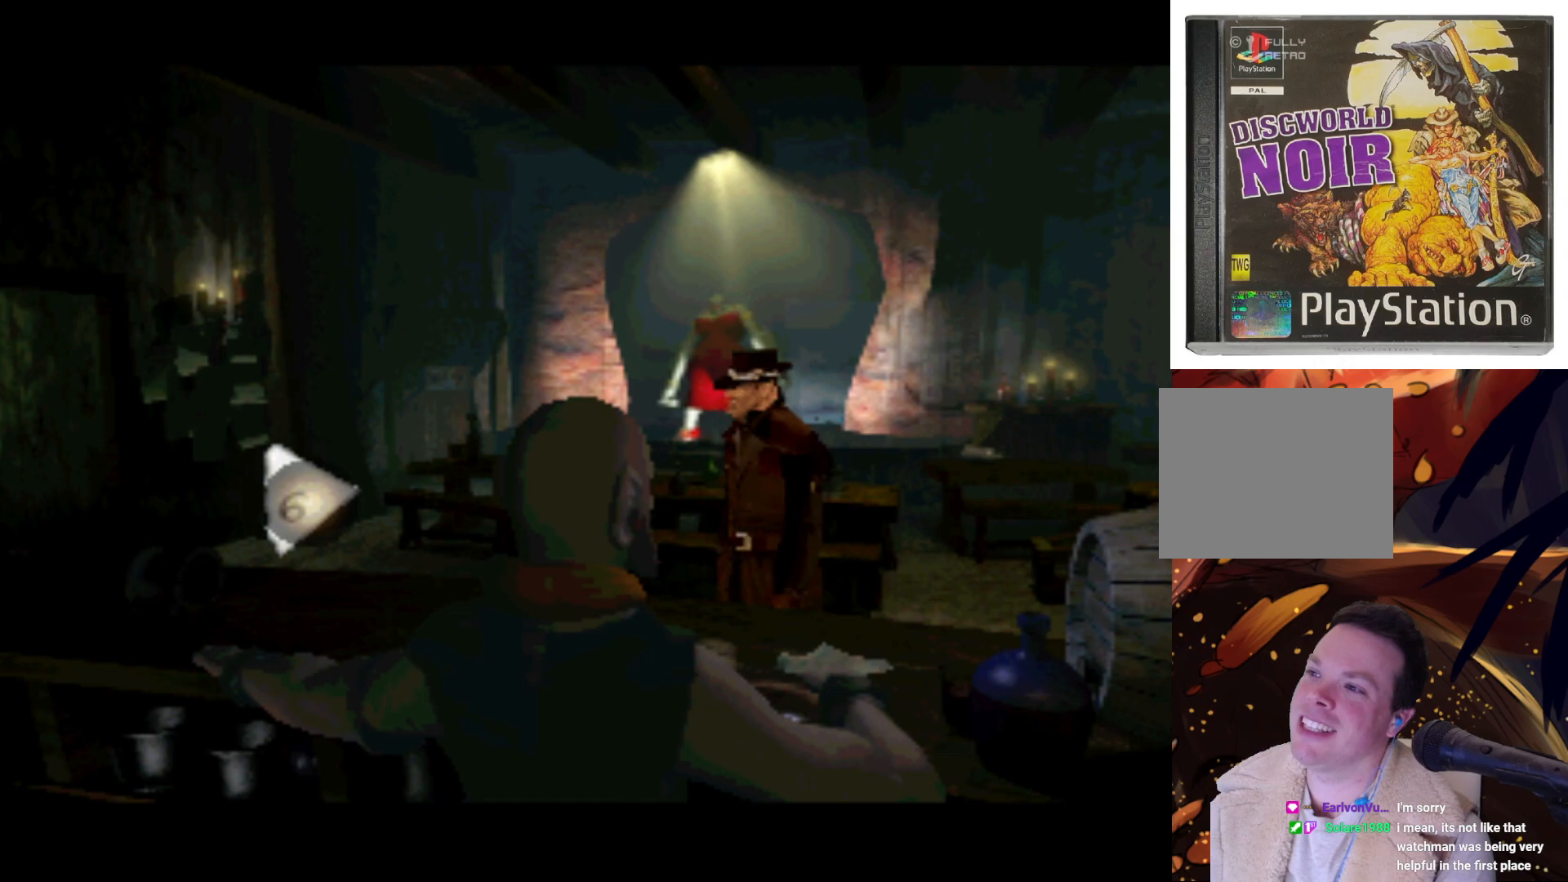
{"buttons": ["DPAD_LEFT"], "left_stick": "center", "right_stick": "center", "events": [[117, "CIRCLE", "down"], [250, "CIRCLE", "up"], [483, "DPAD_LEFT", "down"]]}
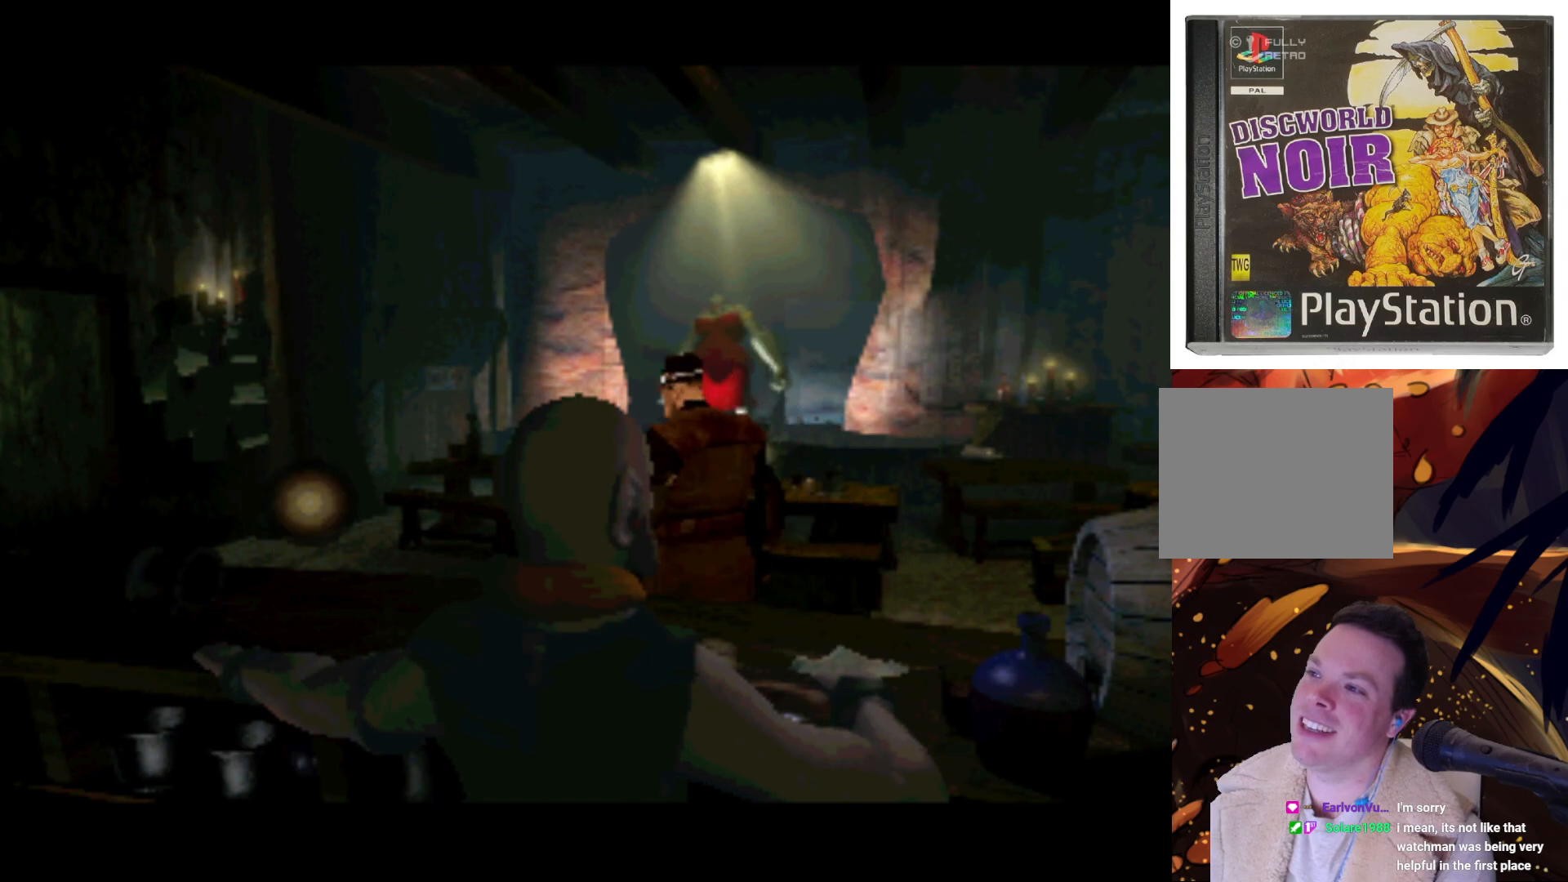
{"buttons": [], "left_stick": "center", "right_stick": "center", "events": [[117, "DPAD_UP", "down"], [283, "DPAD_LEFT", "up"], [417, "DPAD_UP", "up"]]}
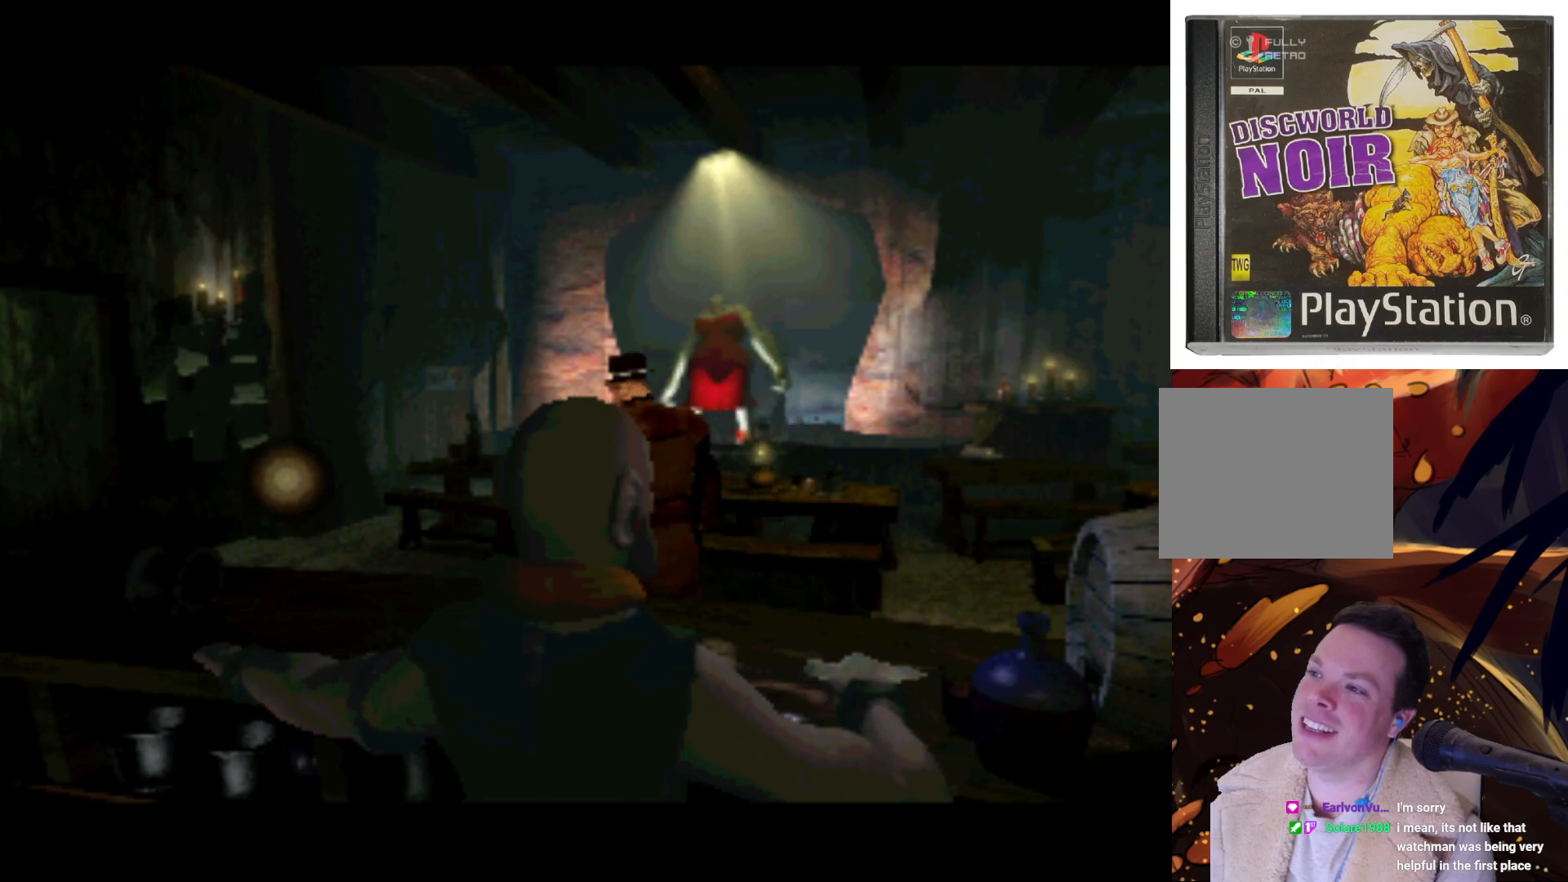
{"buttons": ["DPAD_UP", "DPAD_LEFT"], "left_stick": "center", "right_stick": "center", "events": [[217, "DPAD_LEFT", "down"], [350, "DPAD_UP", "down"], [417, "DPAD_LEFT", "up"], [483, "DPAD_LEFT", "down"]]}
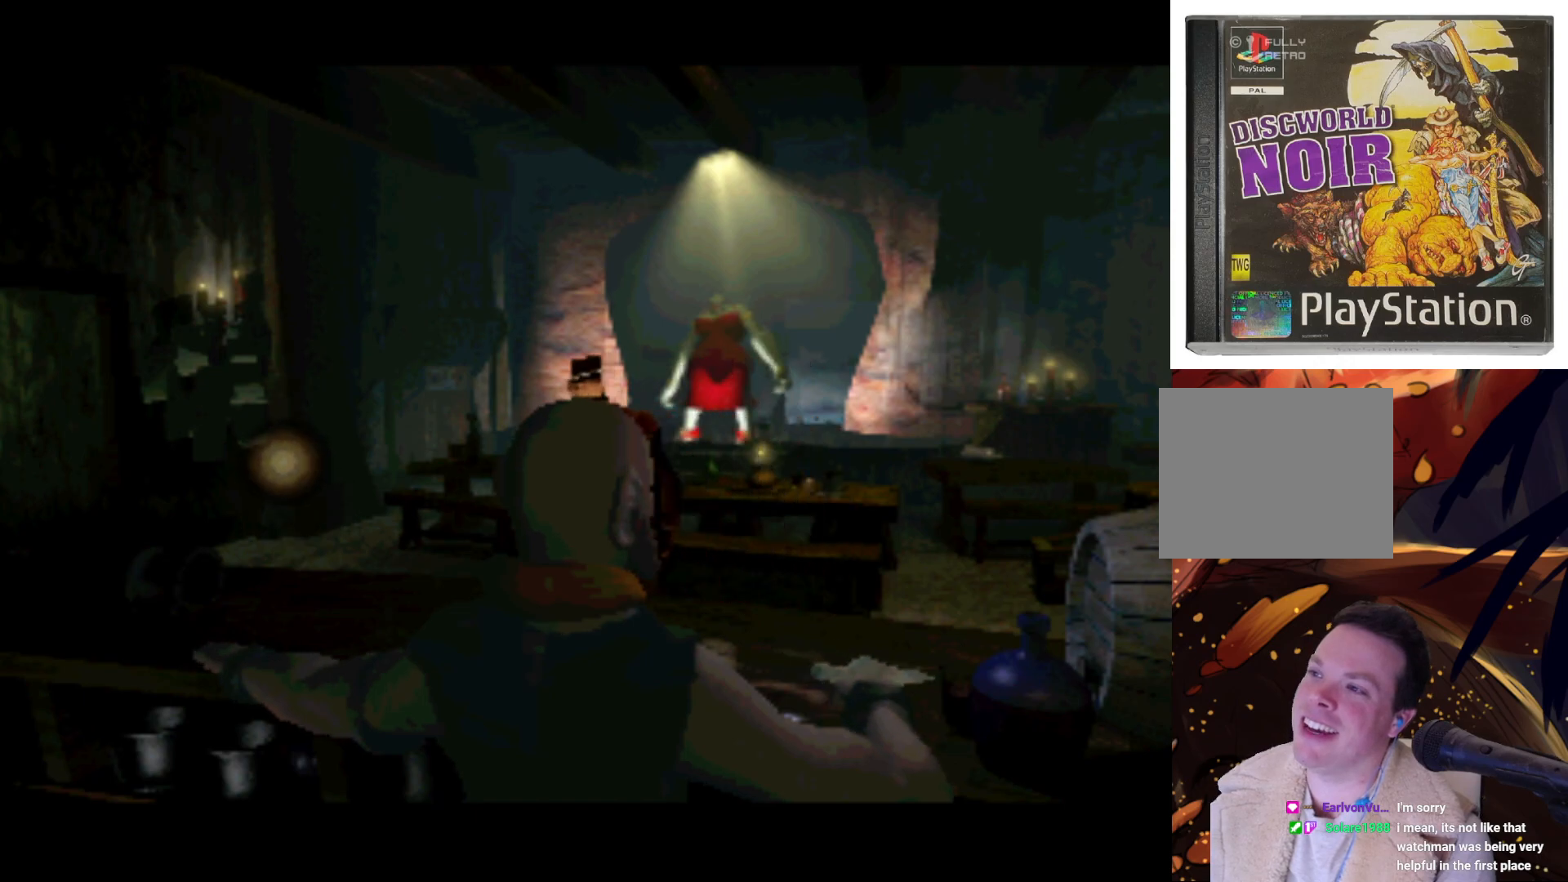
{"buttons": [], "left_stick": "center", "right_stick": "center", "events": [[183, "DPAD_UP", "up"], [217, "DPAD_LEFT", "up"]]}
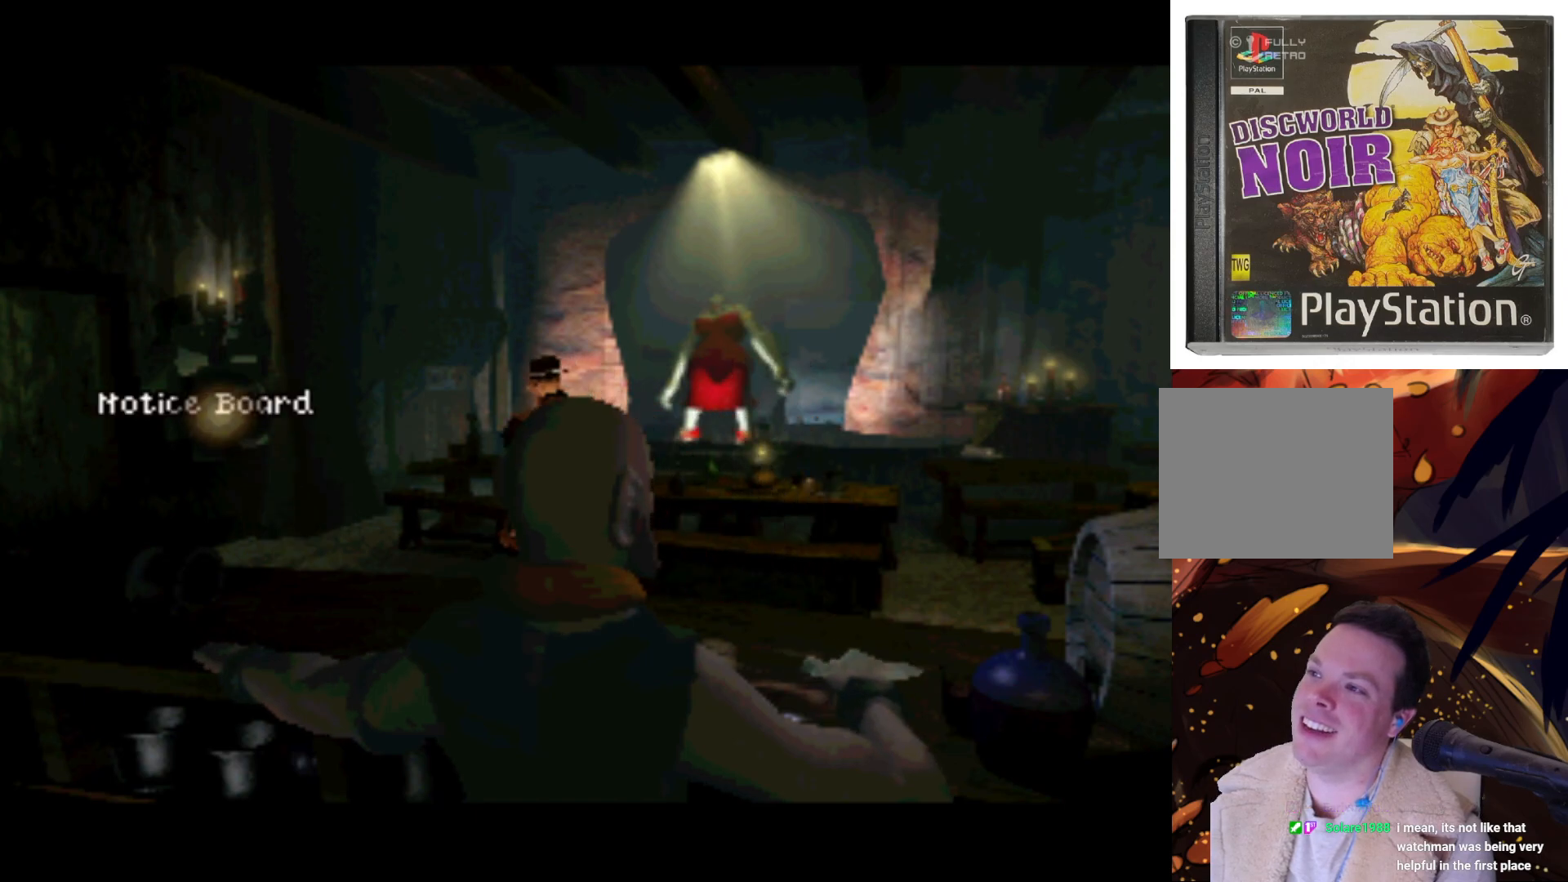
{"buttons": ["CIRCLE"], "left_stick": "center", "right_stick": "center", "events": [[50, "DPAD_LEFT", "down"], [283, "DPAD_LEFT", "up"], [383, "CIRCLE", "down"]]}
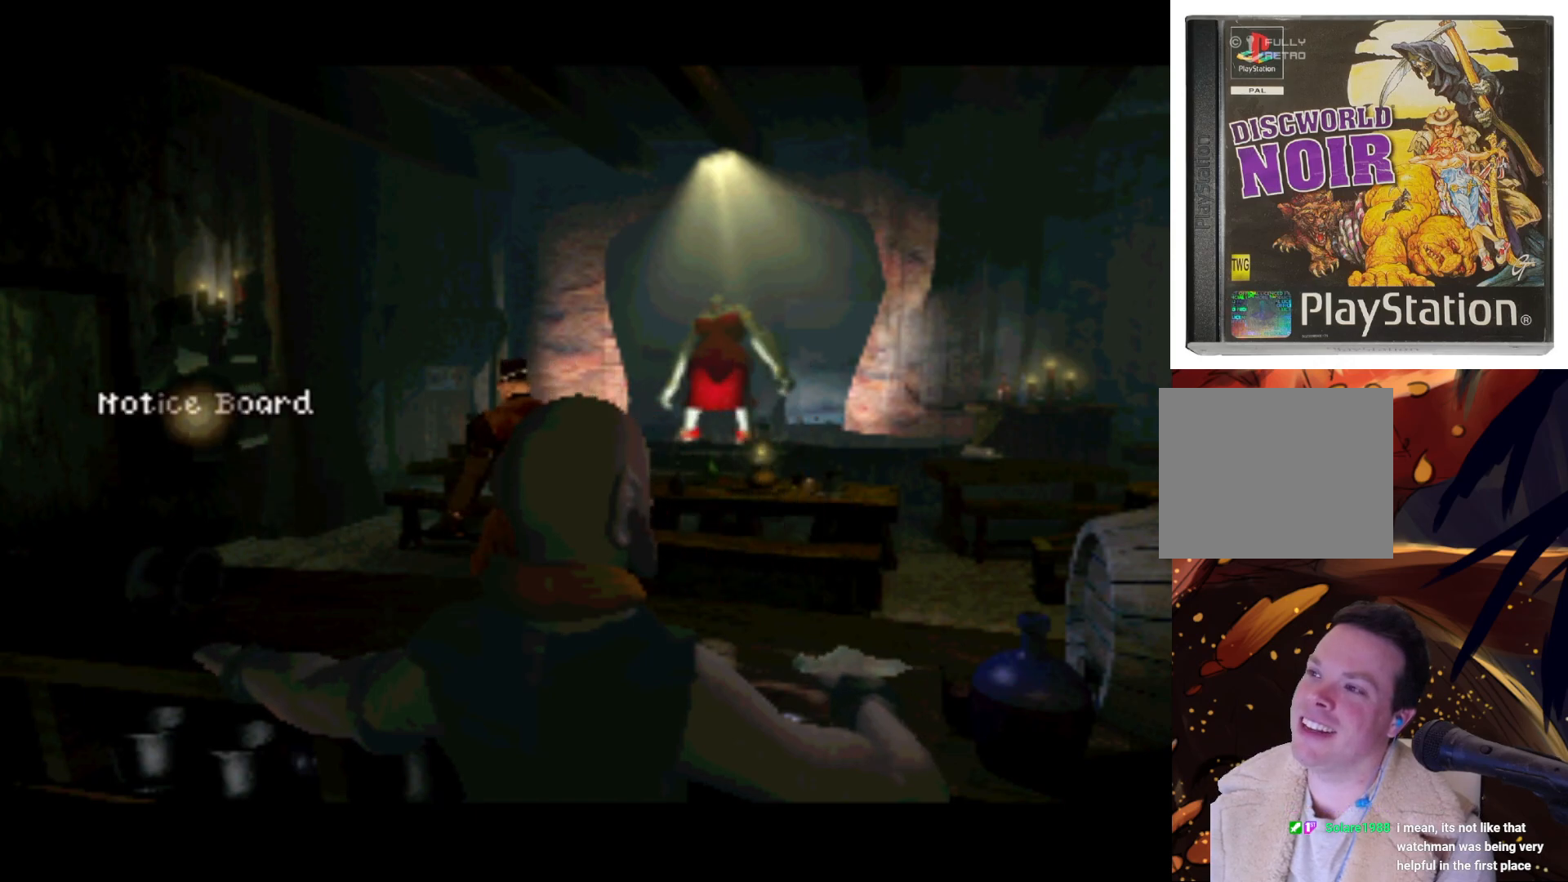
{"buttons": ["DPAD_LEFT"], "left_stick": "center", "right_stick": "center", "events": [[17, "CIRCLE", "up"], [317, "DPAD_LEFT", "down"]]}
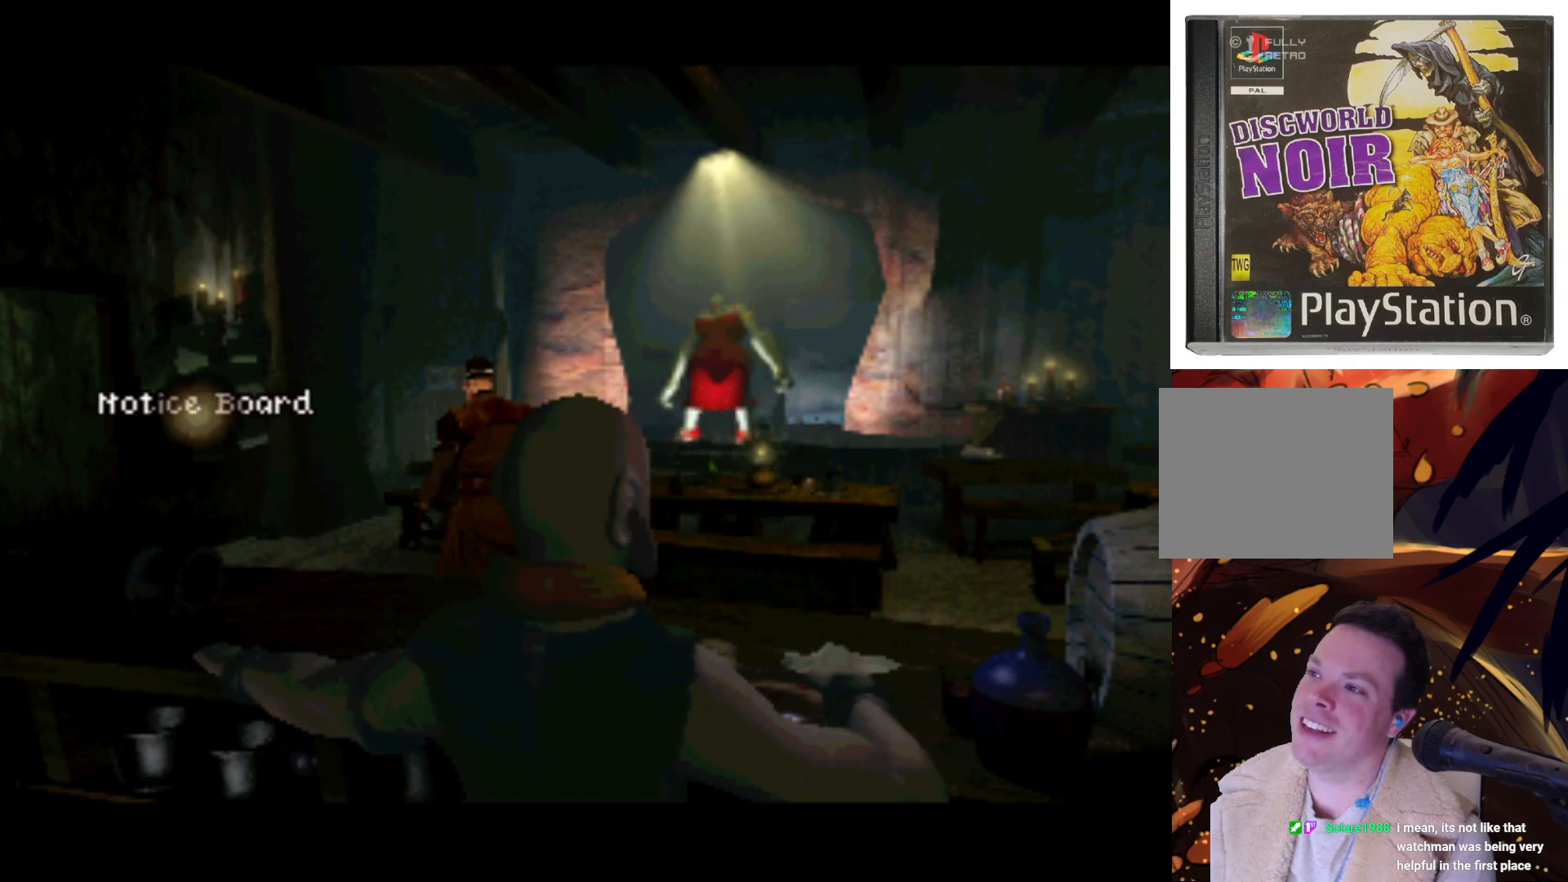
{"buttons": [], "left_stick": "center", "right_stick": "center", "events": [[383, "DPAD_LEFT", "up"]]}
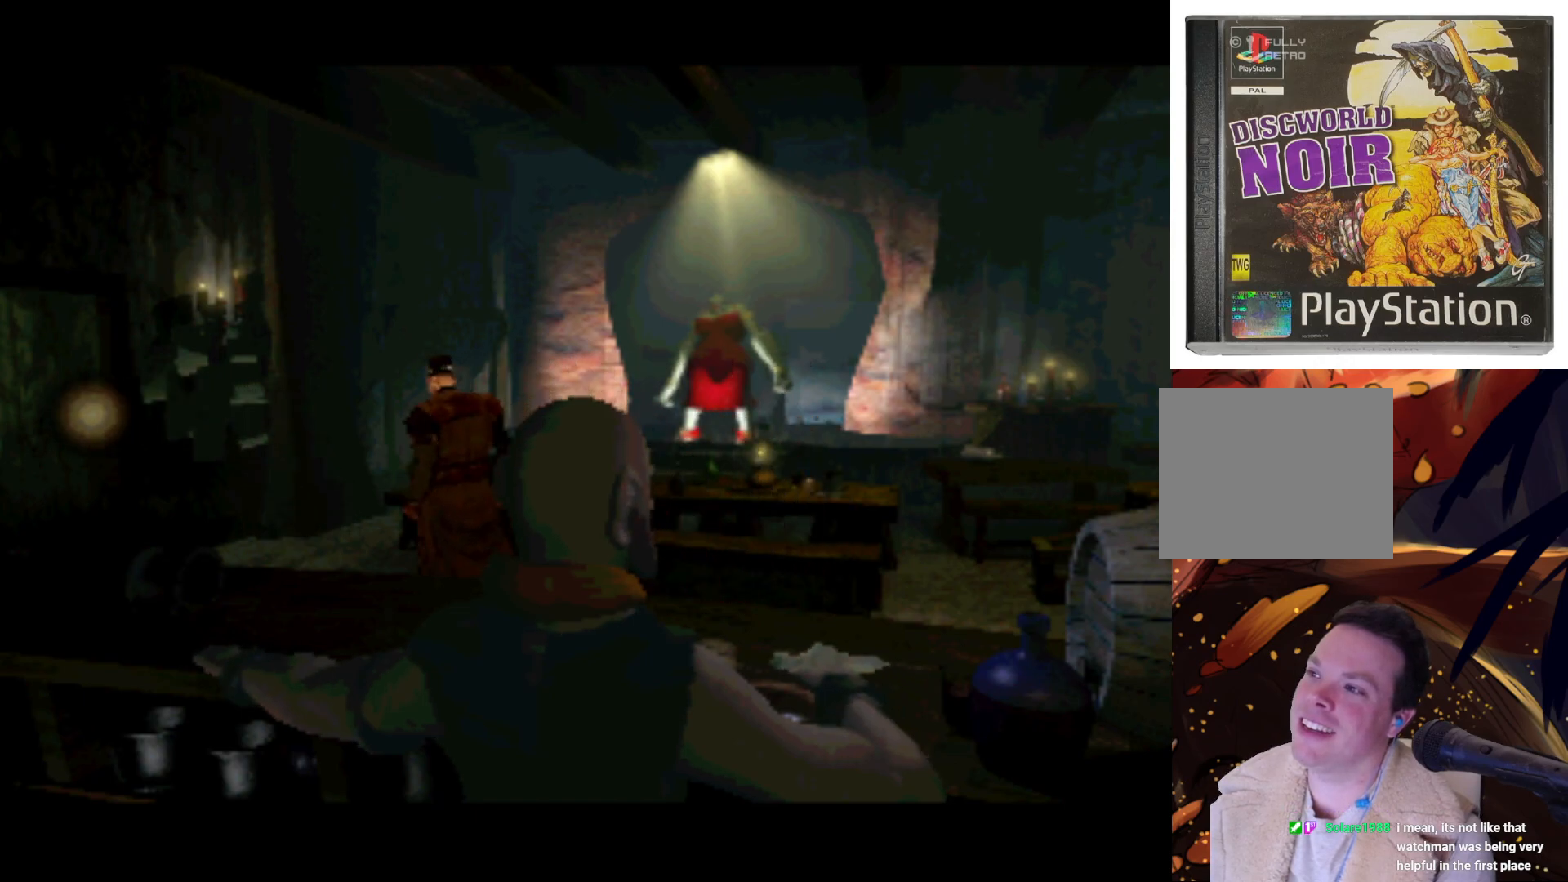
{"buttons": ["DPAD_DOWN", "DPAD_LEFT"], "left_stick": "center", "right_stick": "center", "events": [[83, "SQUARE", "down"], [250, "SQUARE", "up"], [417, "DPAD_LEFT", "down"], [450, "DPAD_DOWN", "down"]]}
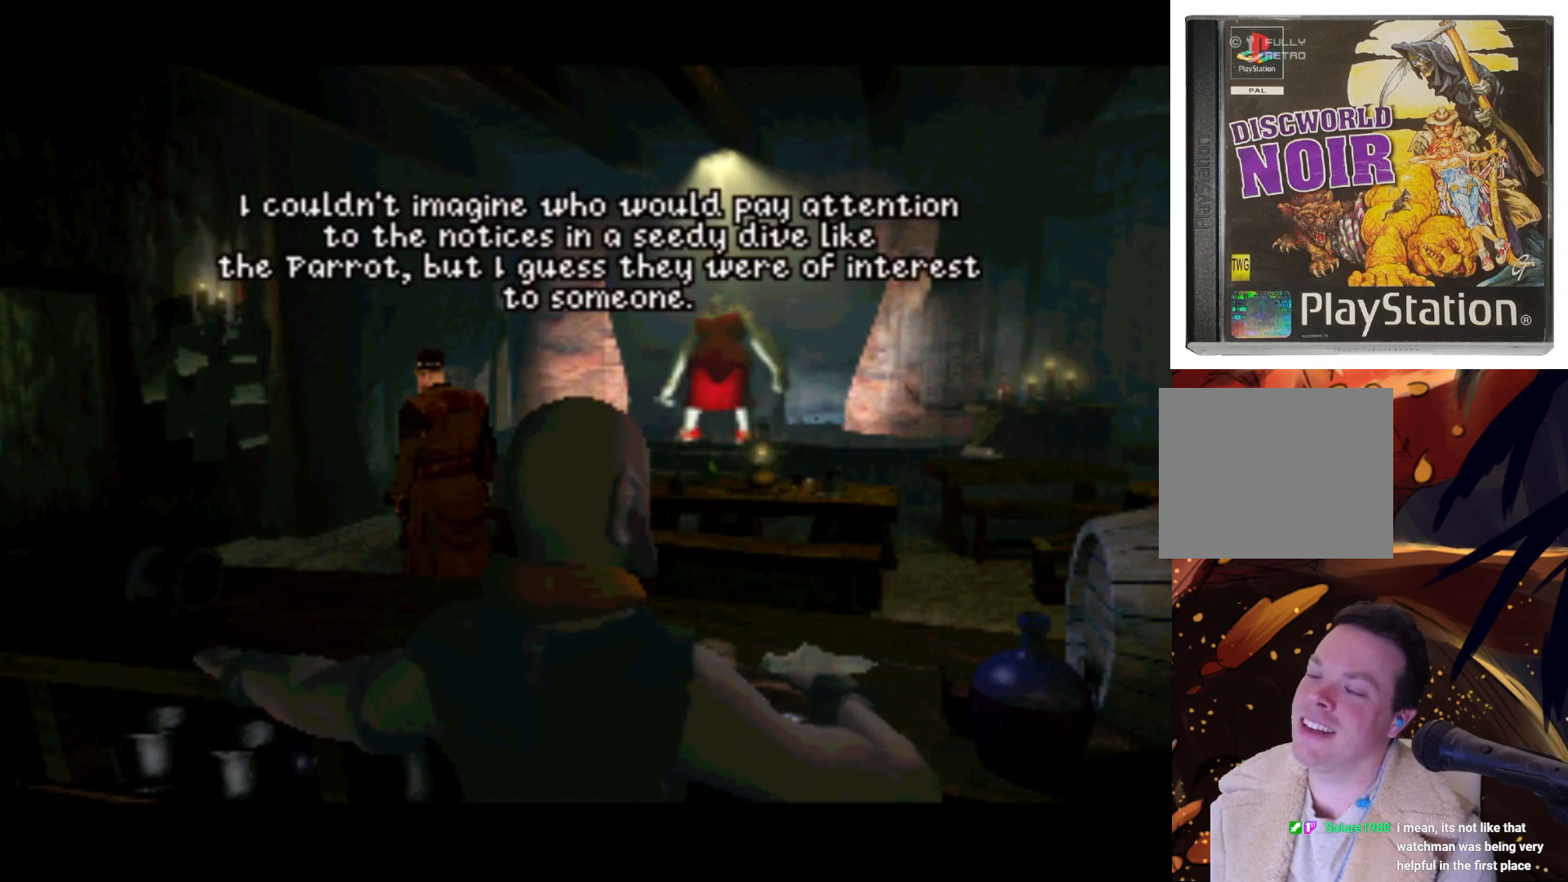
{"buttons": [], "left_stick": "center", "right_stick": "center", "events": [[17, "DPAD_LEFT", "up"], [83, "SQUARE", "down"], [150, "DPAD_DOWN", "up"], [217, "SQUARE", "up"], [350, "SQUARE", "down"], [450, "SQUARE", "up"]]}
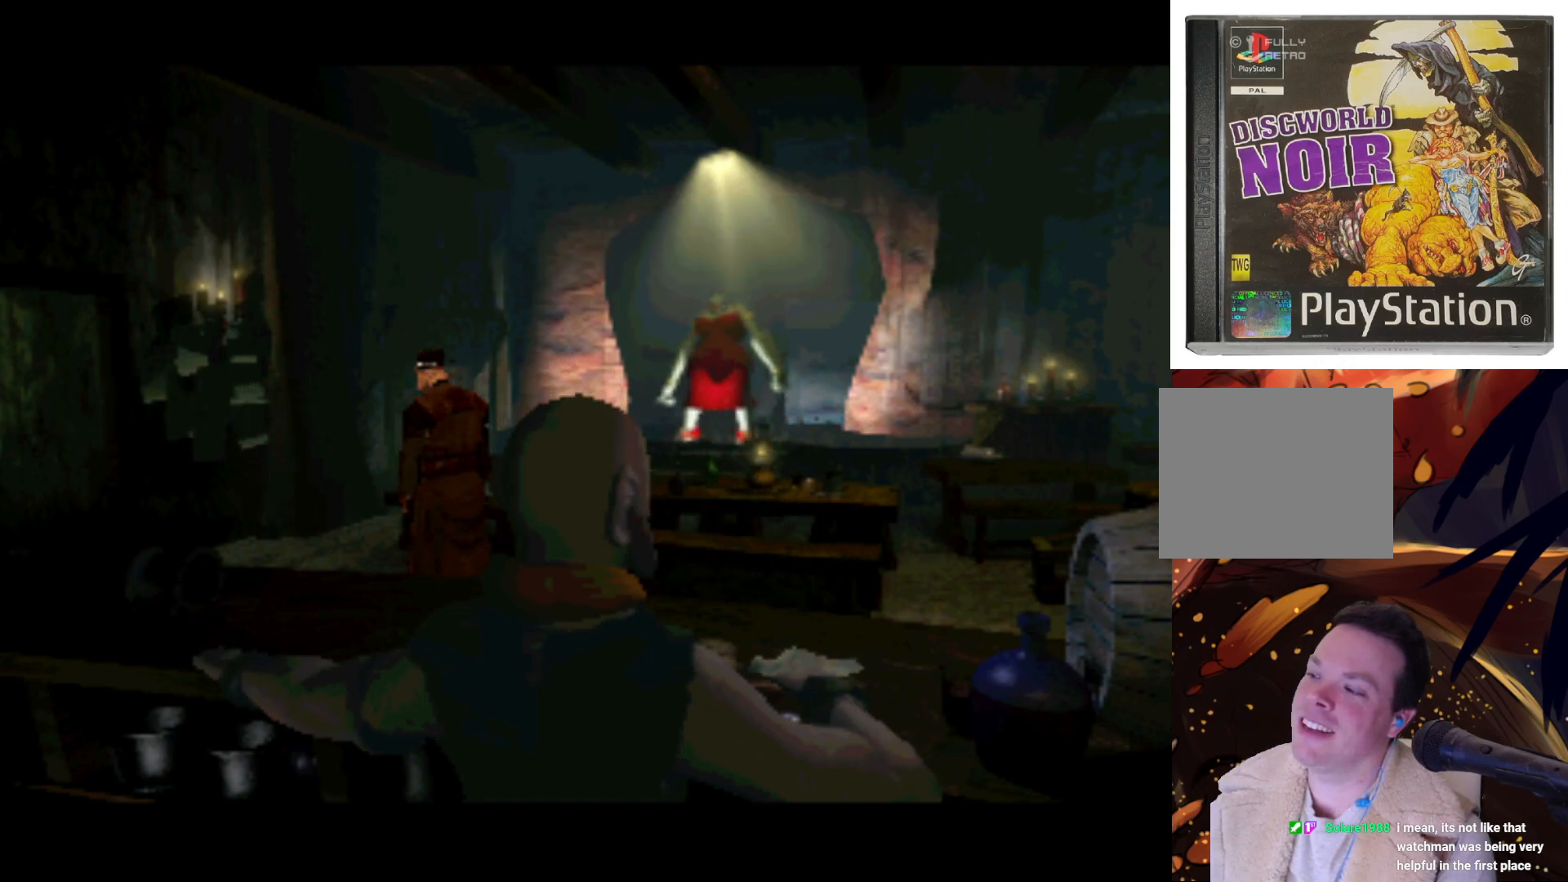
{"buttons": [], "left_stick": "center", "right_stick": "center", "events": [[83, "SQUARE", "down"], [183, "SQUARE", "up"], [283, "SQUARE", "down"], [383, "SQUARE", "up"]]}
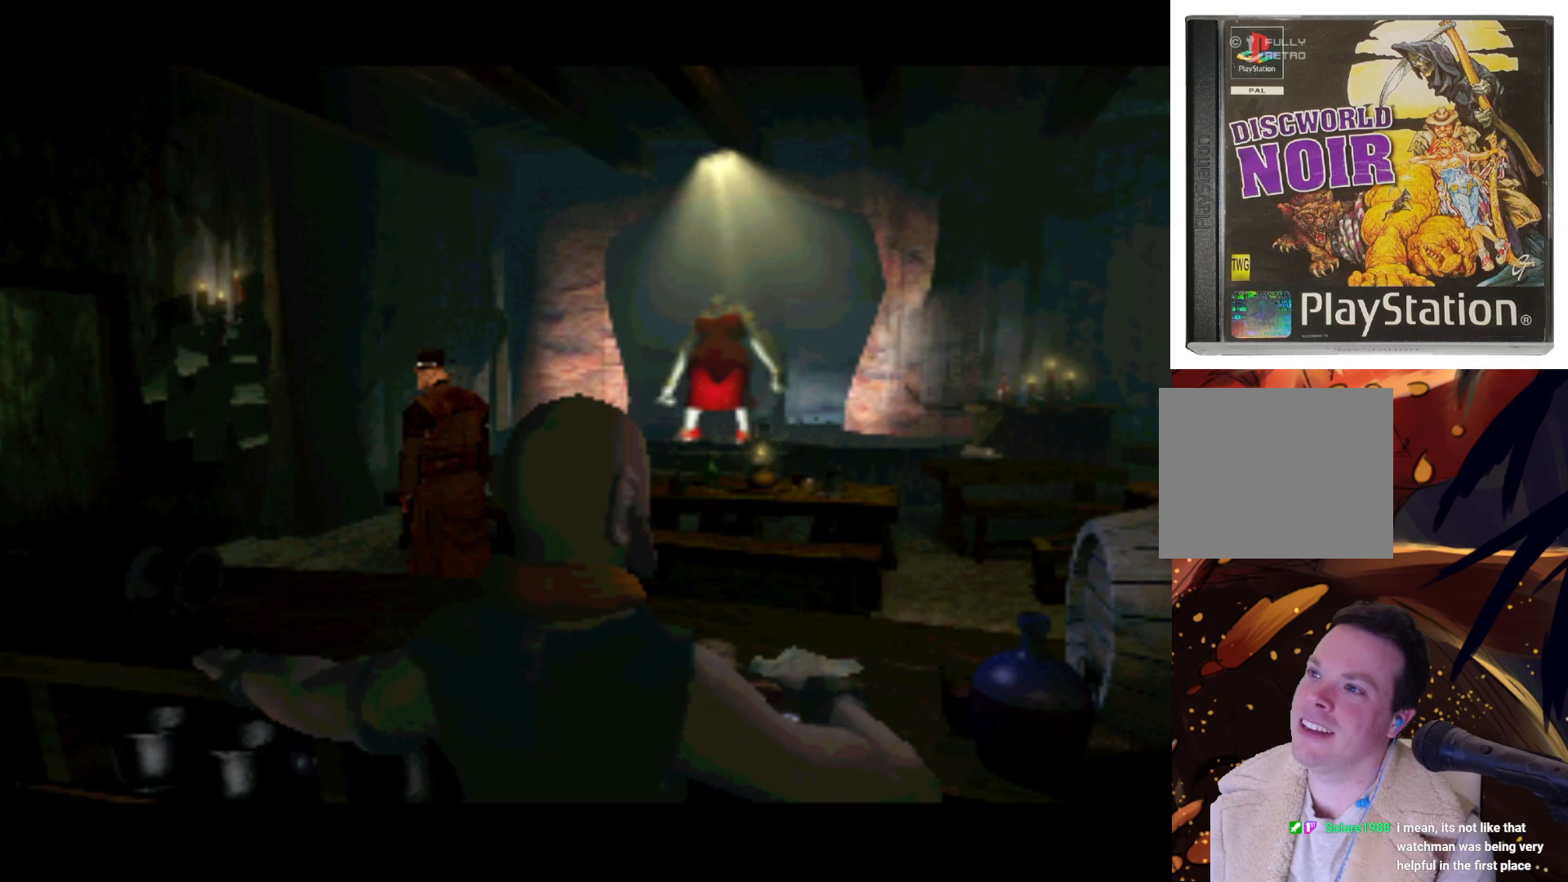
{"buttons": [], "left_stick": "center", "right_stick": "center", "events": [[17, "SQUARE", "down"], [83, "SQUARE", "up"]]}
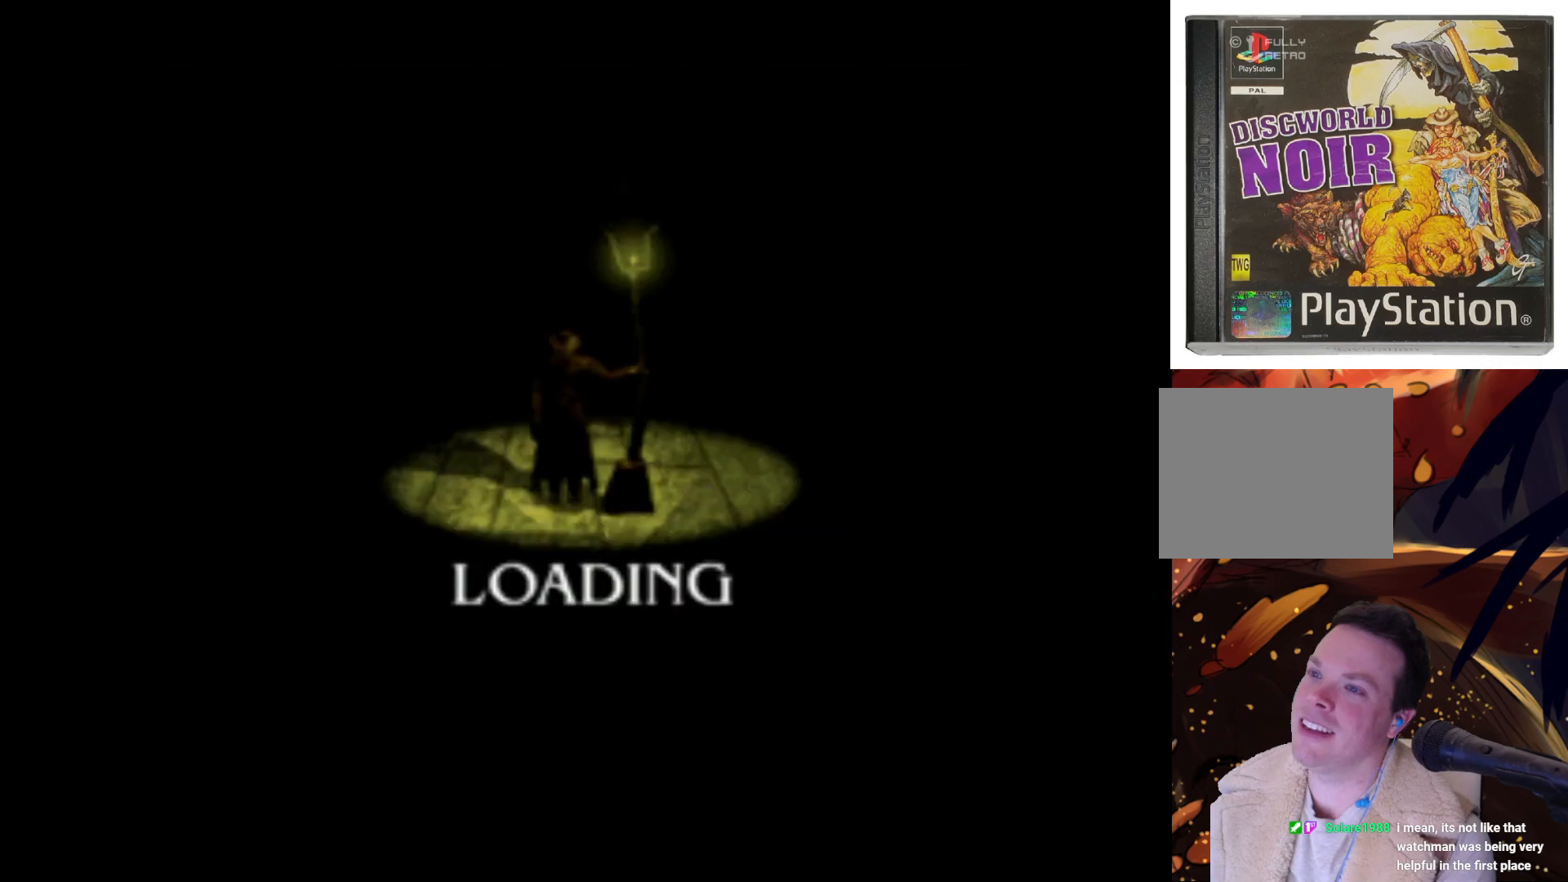
{"buttons": [], "left_stick": "center", "right_stick": "center", "events": []}
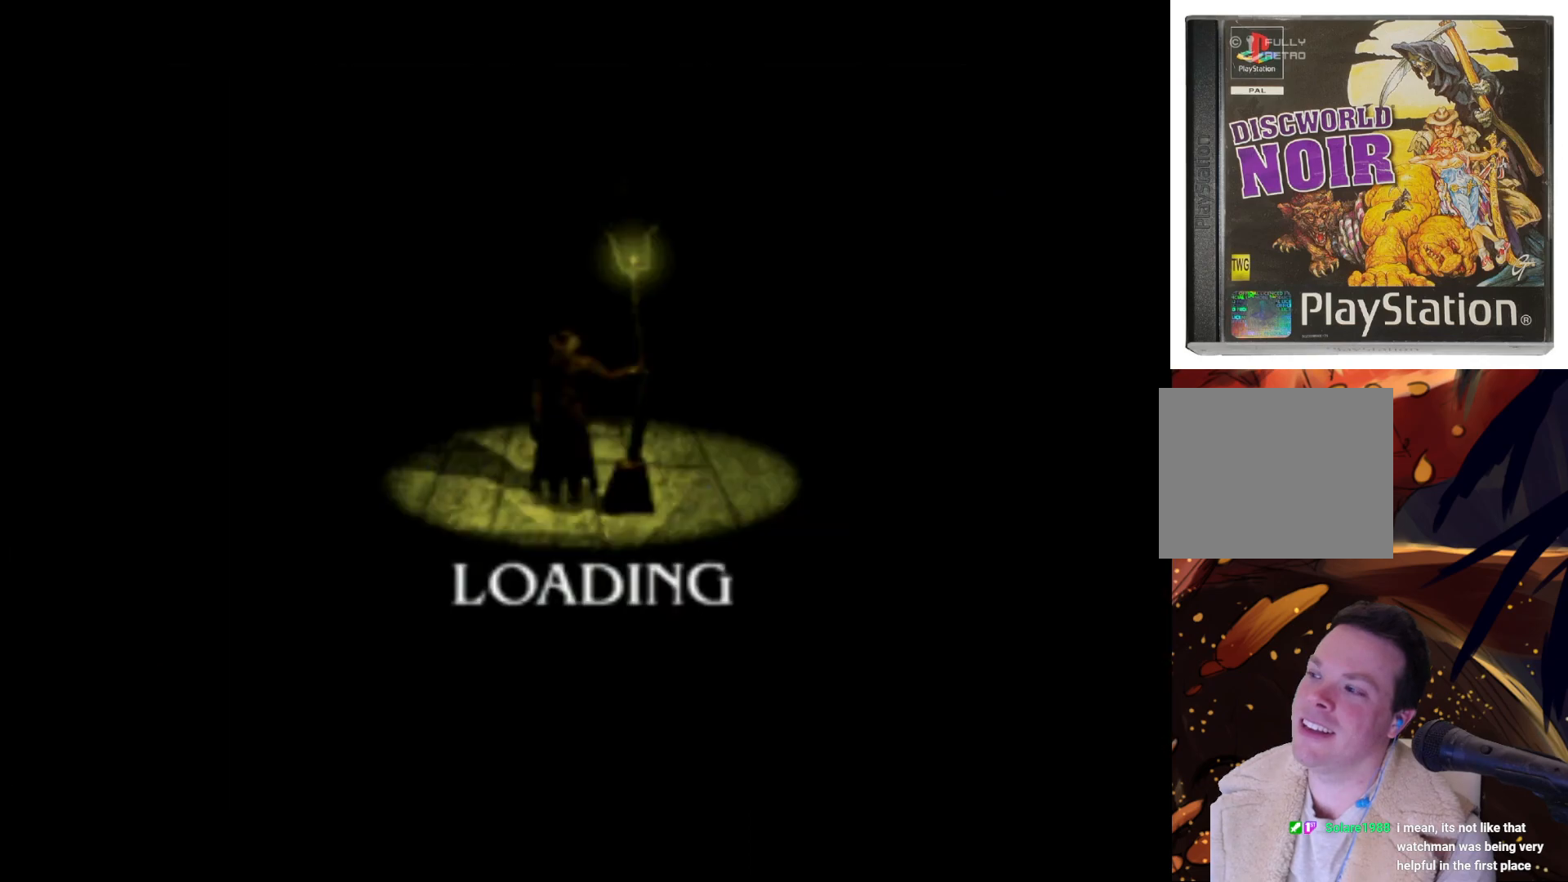
{"buttons": [], "left_stick": "center", "right_stick": "center", "events": []}
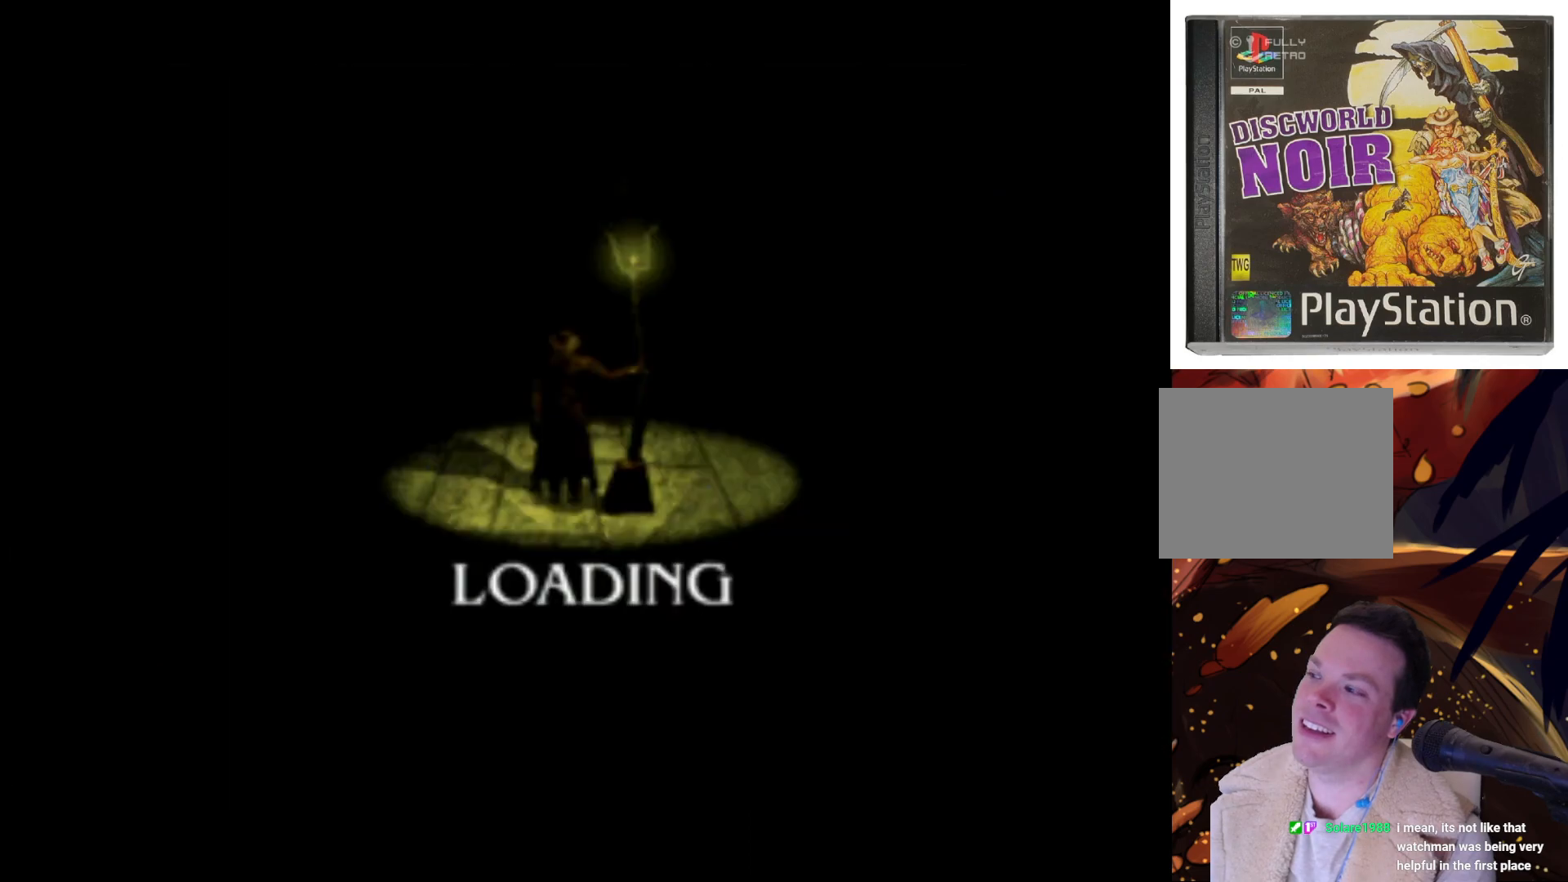
{"buttons": ["DPAD_LEFT"], "left_stick": "center", "right_stick": "center", "events": [[217, "DPAD_RIGHT", "down"], [317, "DPAD_UP", "down"], [350, "DPAD_RIGHT", "up"], [383, "DPAD_LEFT", "down"], [417, "DPAD_UP", "up"]]}
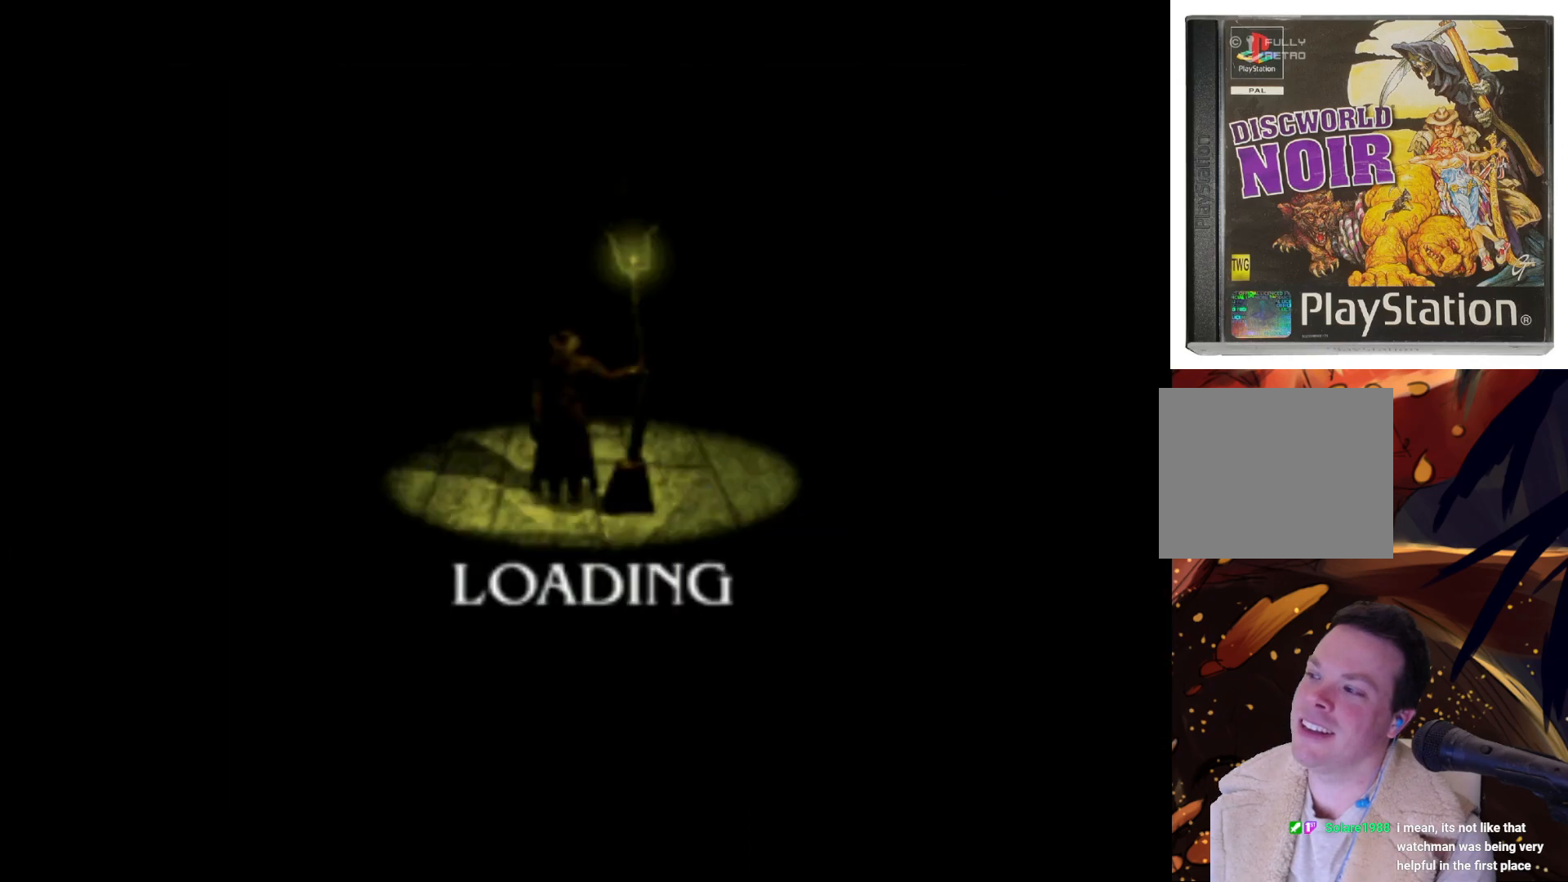
{"buttons": ["DPAD_LEFT"], "left_stick": "center", "right_stick": "center"}
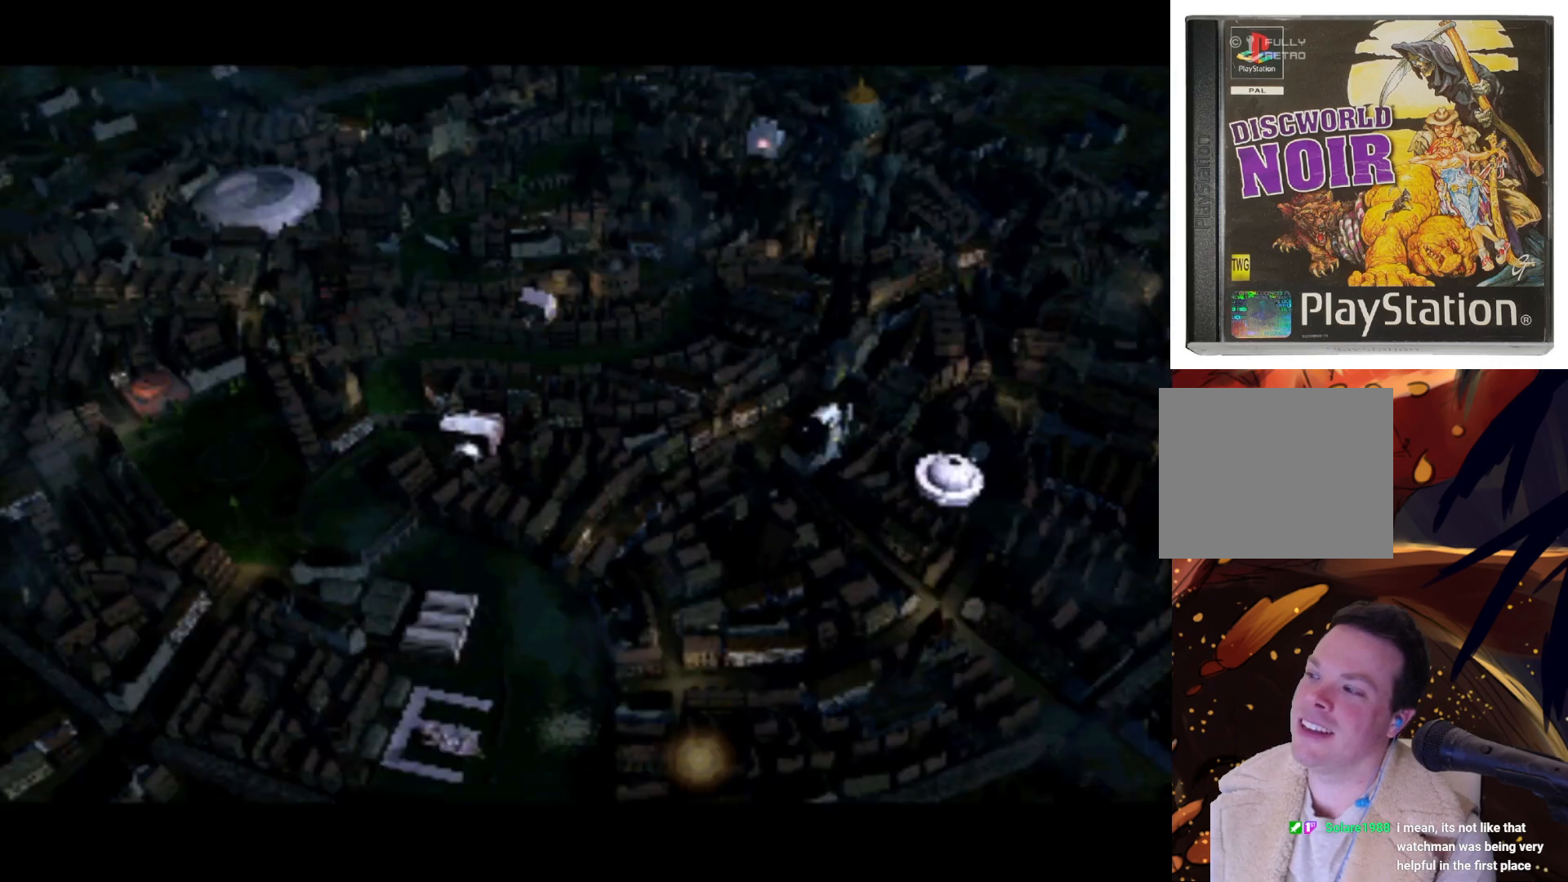
{"buttons": [], "left_stick": "center", "right_stick": "center", "events": [[83, "DPAD_DOWN", "down"], [117, "DPAD_LEFT", "up"], [150, "DPAD_RIGHT", "down"], [183, "DPAD_DOWN", "up"], [283, "DPAD_RIGHT", "up"]]}
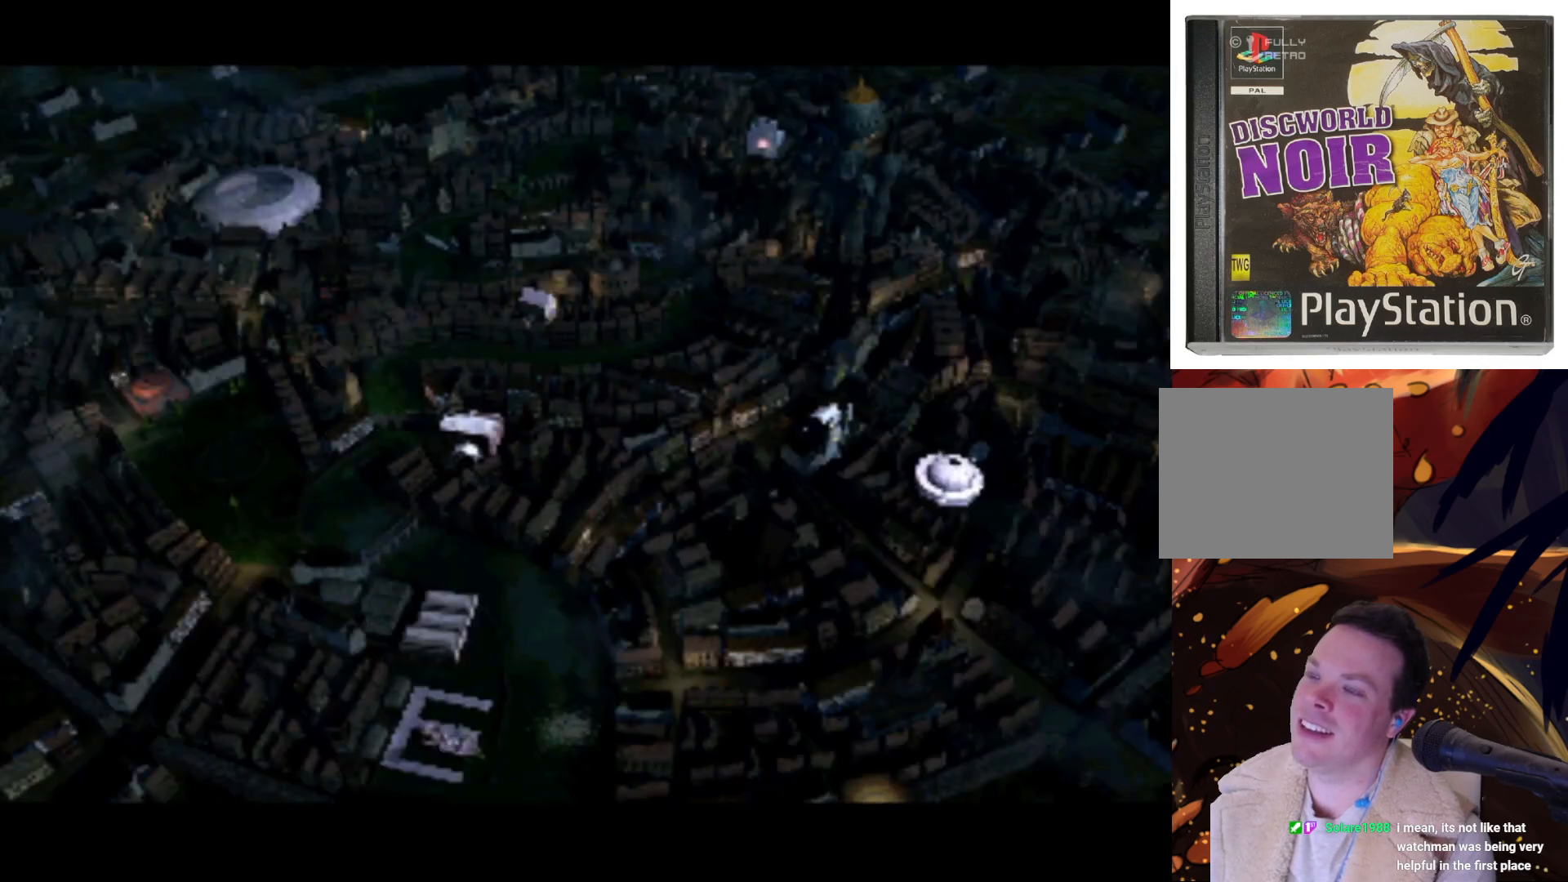
{"buttons": ["DPAD_UP"], "left_stick": "center", "right_stick": "center", "events": [[17, "DPAD_LEFT", "down"], [17, "DPAD_UP", "down"], [383, "DPAD_LEFT", "up"]]}